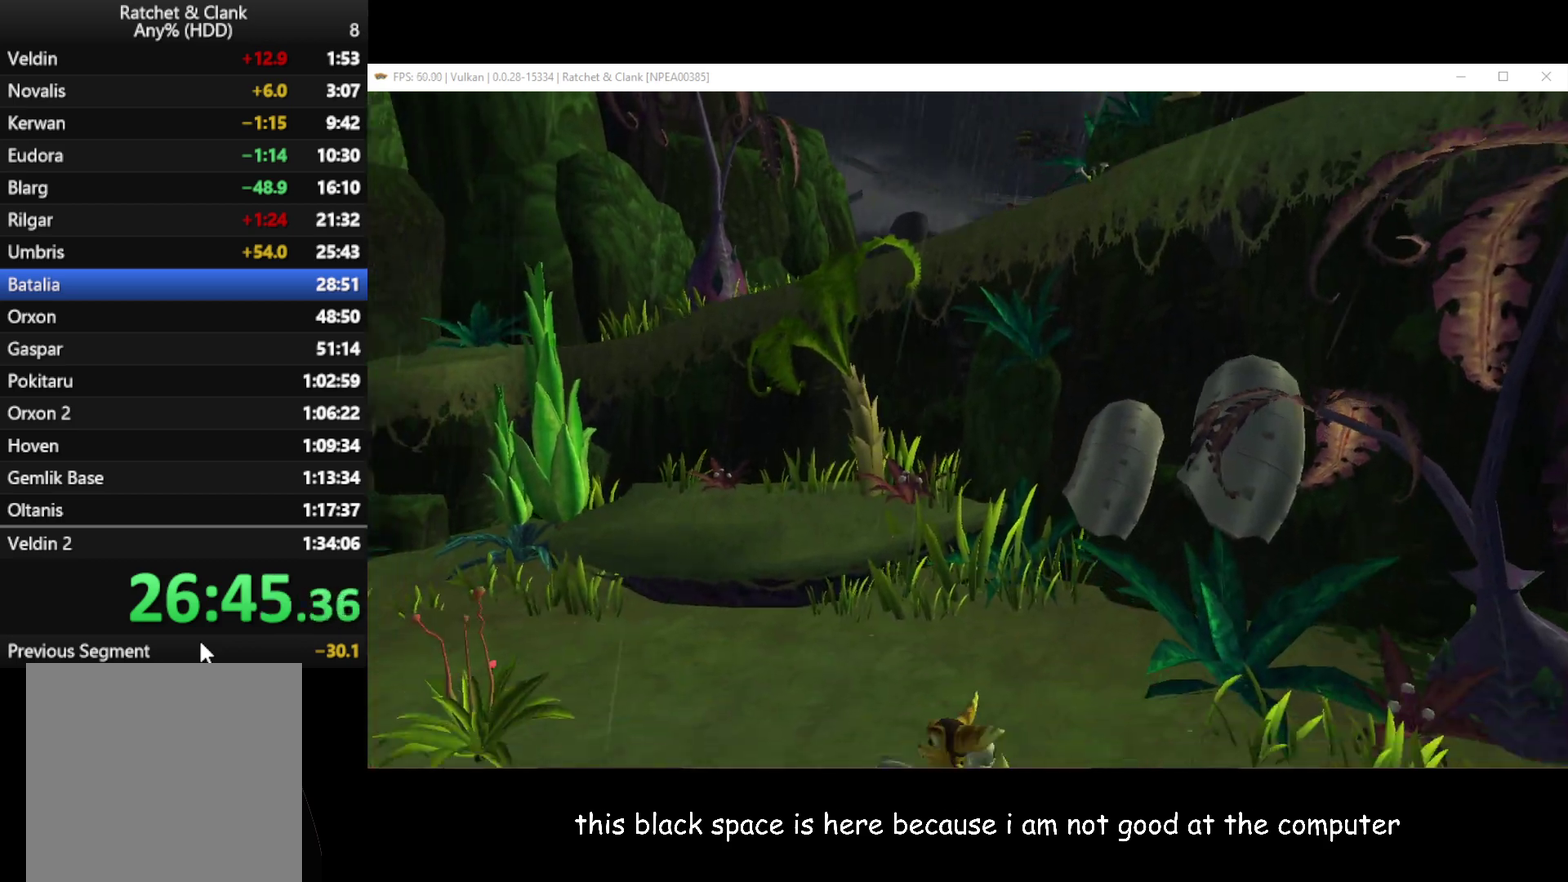
Gameplay with a controller (Xbox layout); each line is a JSON object with the inputs held at the frame after it. "events" lists button and stick changes between this image and that frame as [ms after this image, input, new state], when the widget could be followed in between.
{"buttons": [], "left_stick": "up", "right_stick": "center", "events": [[17, "right_stick", "left"], [83, "right_stick", "up-left"], [167, "right_stick", "center"], [433, "left_stick", "up"]]}
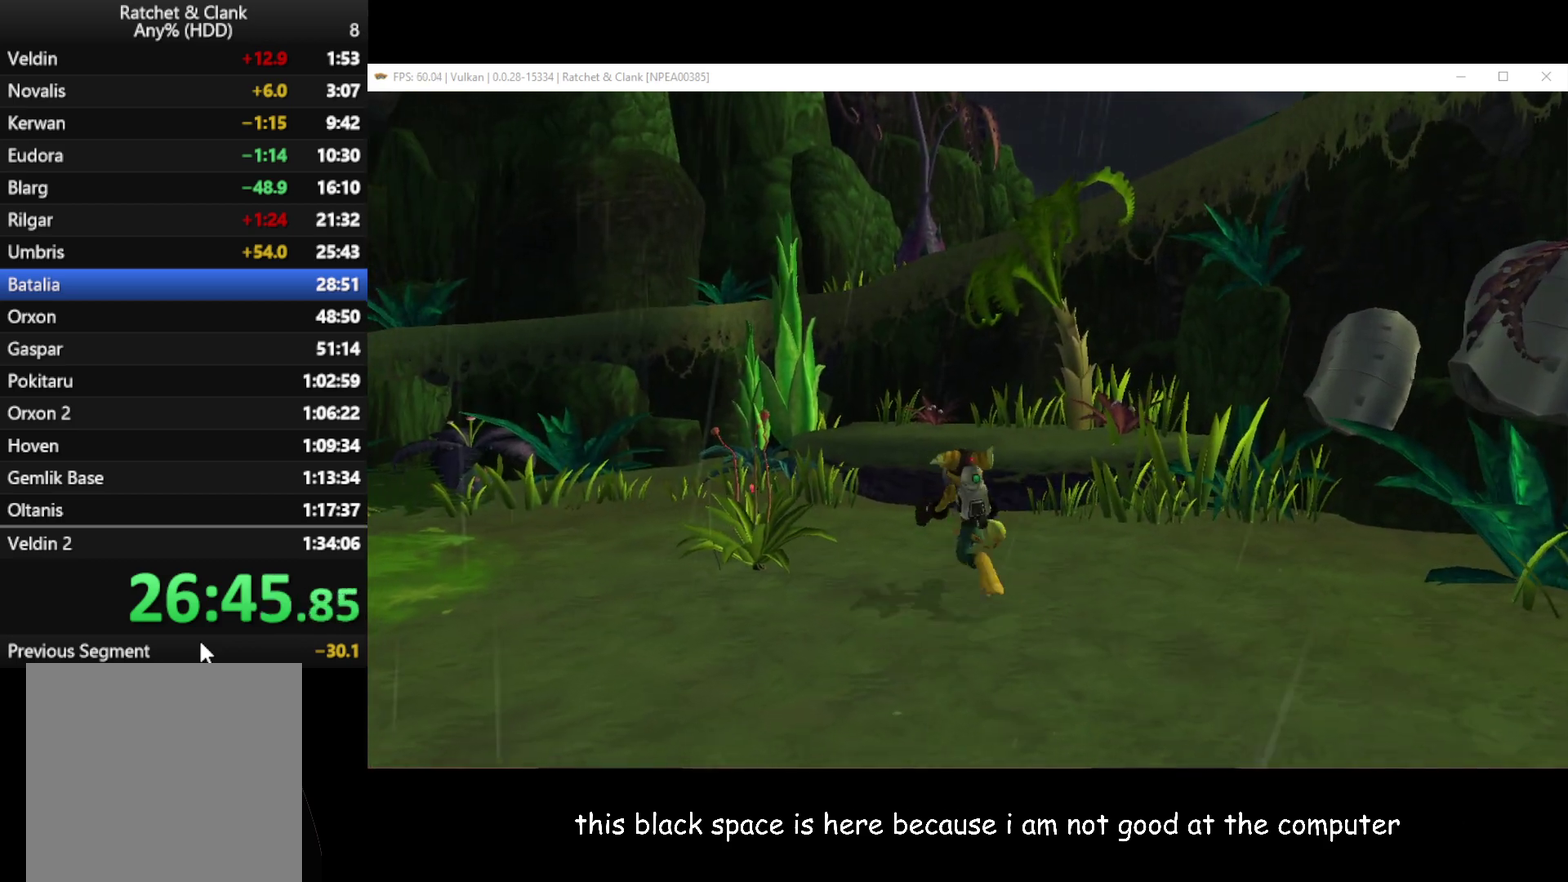
{"buttons": [], "left_stick": "up", "right_stick": "center", "events": [[250, "A", "down"], [433, "A", "up"]]}
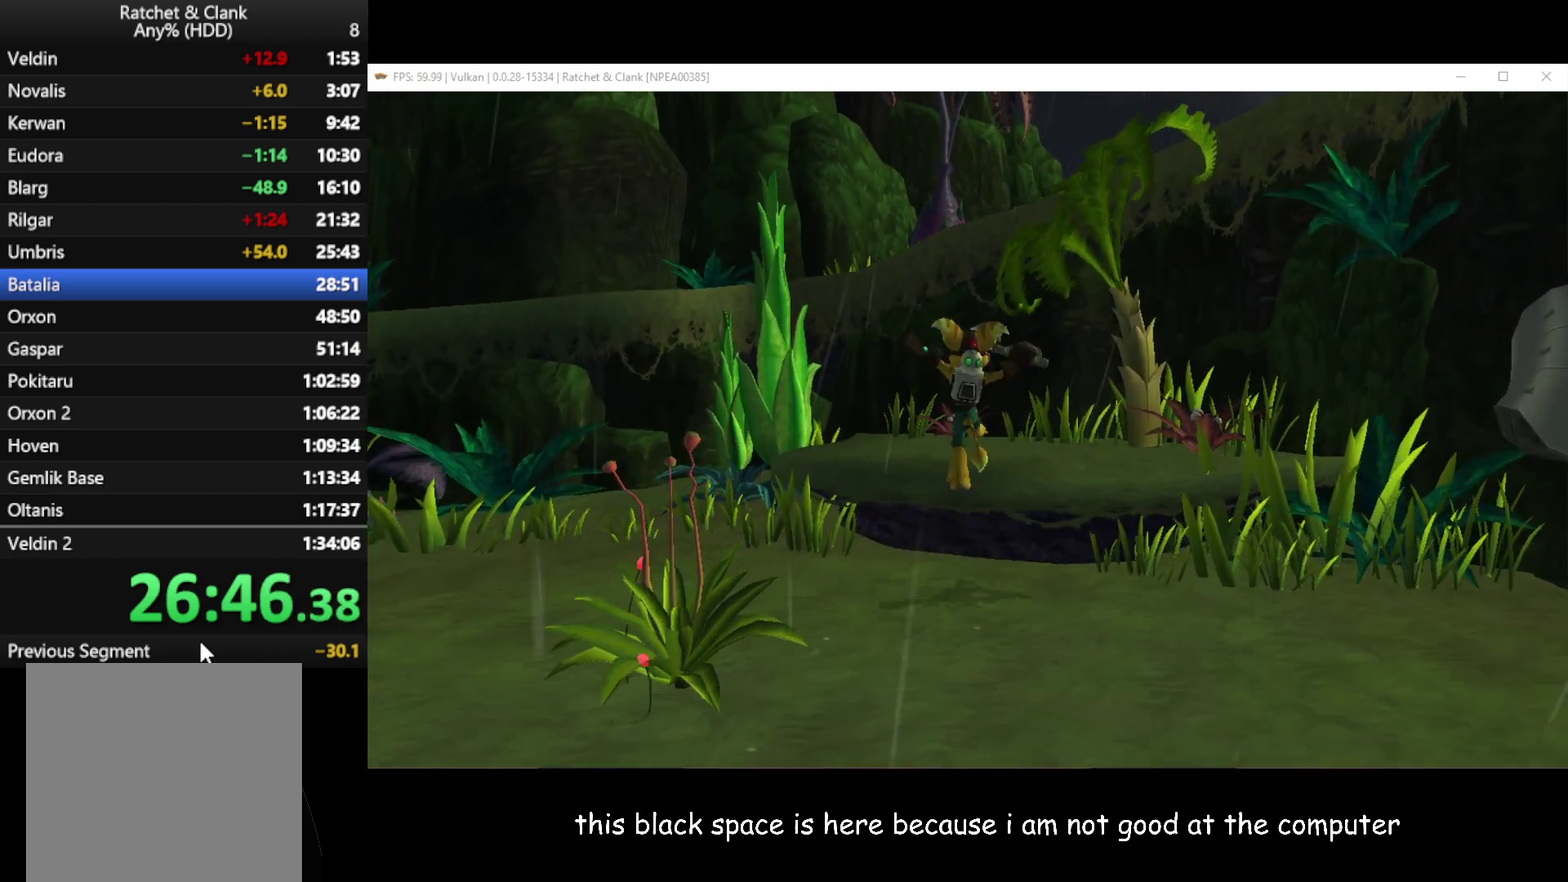
{"buttons": [], "left_stick": "up-left", "right_stick": "center", "events": [[167, "right_stick", "left"], [217, "left_stick", "up-left"], [367, "right_stick", "center"]]}
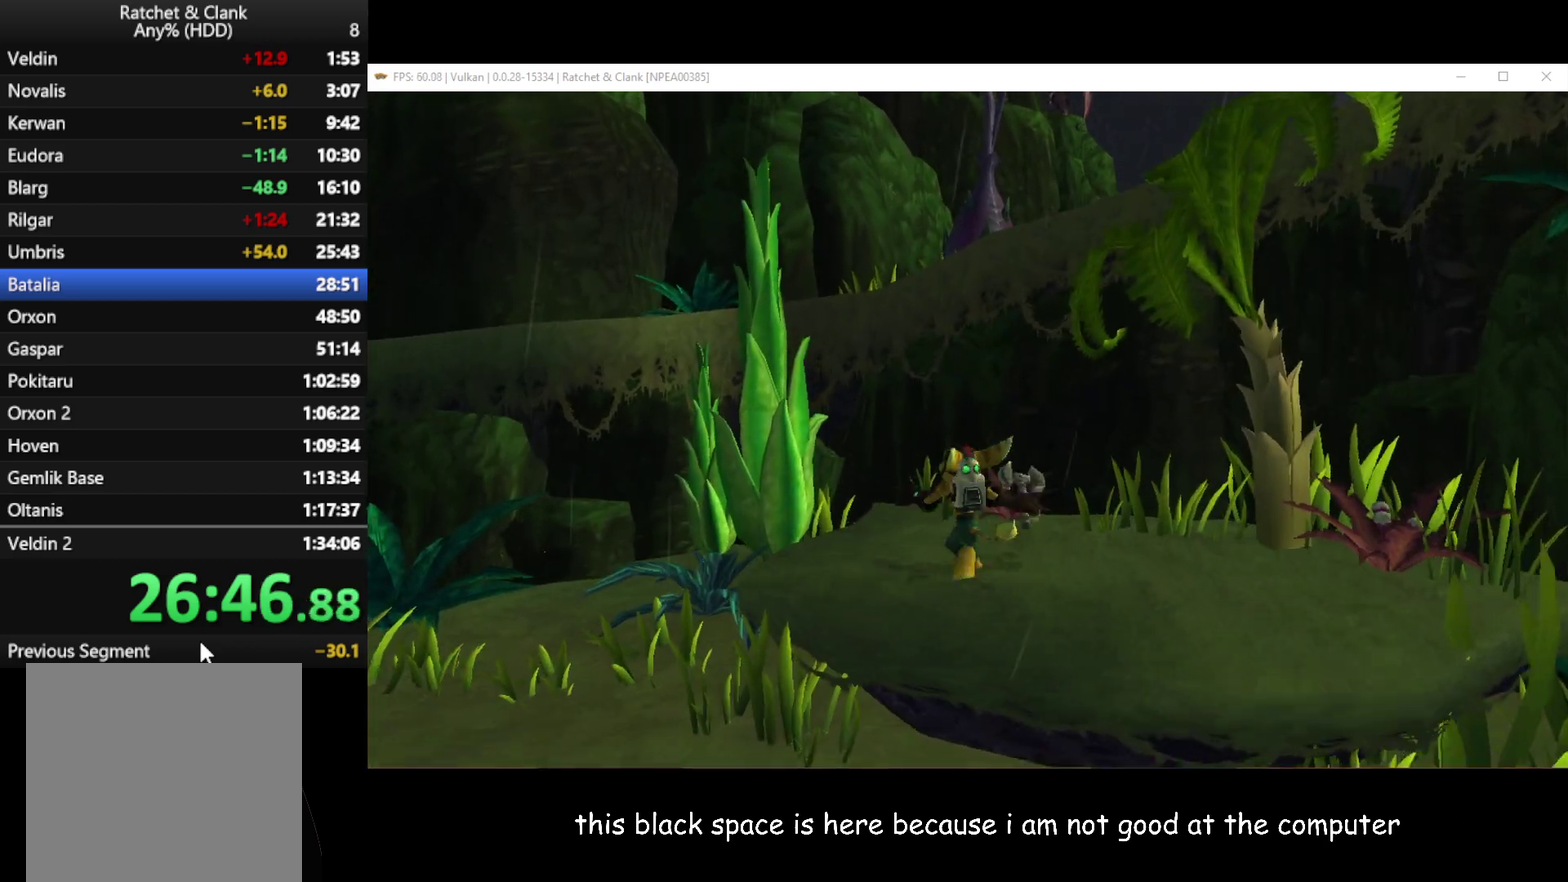
{"buttons": ["R1"], "left_stick": "center", "right_stick": "center", "events": [[50, "left_stick", "up"], [67, "R1", "down"], [133, "left_stick", "center"], [233, "A", "down"], [333, "A", "up"]]}
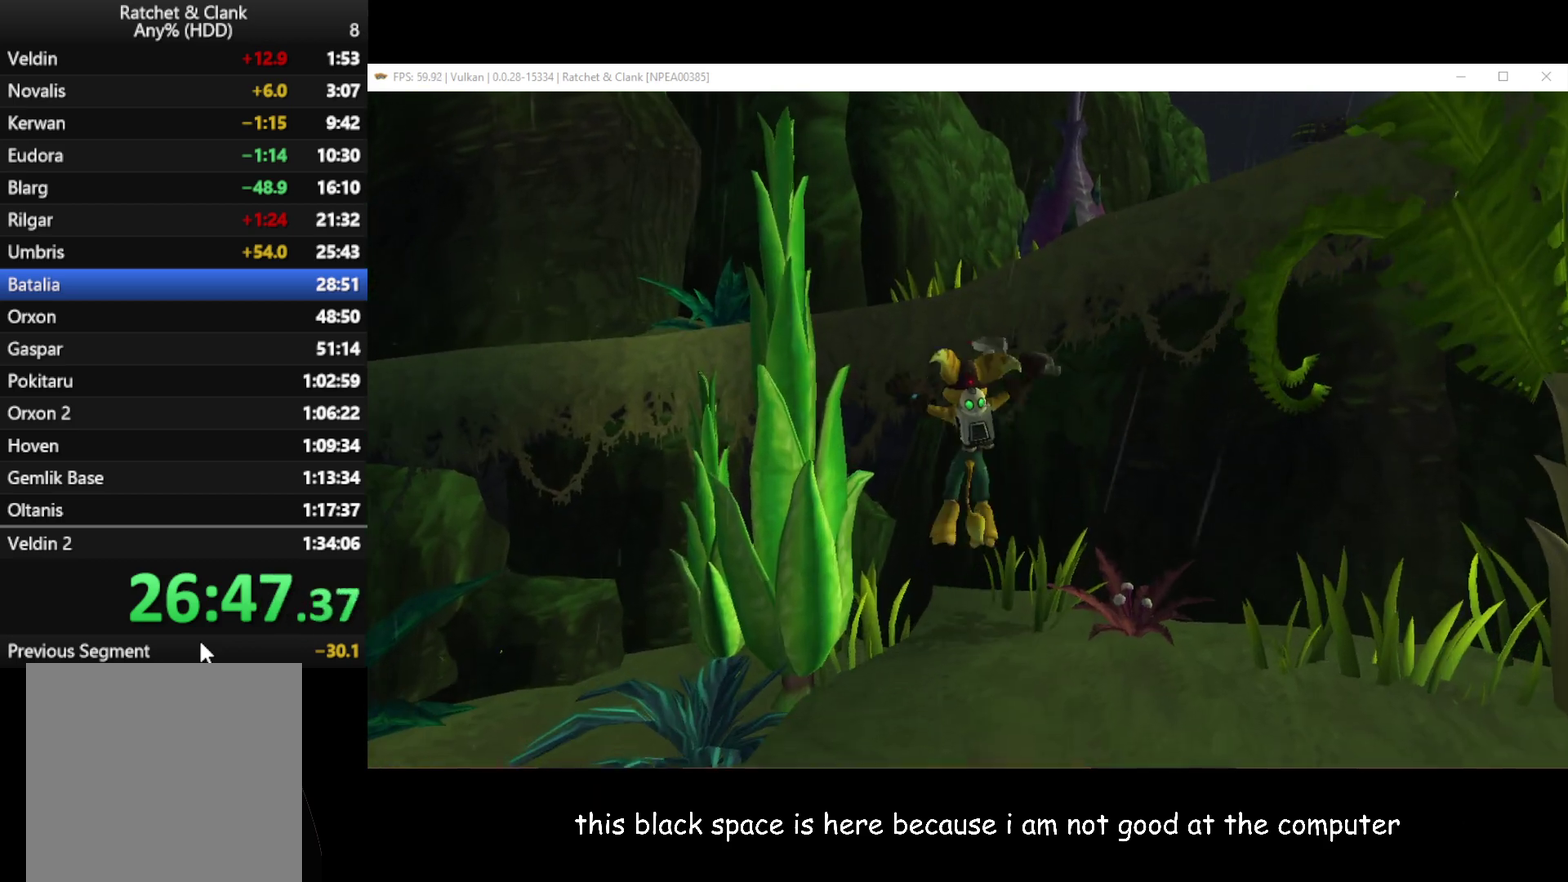
{"buttons": [], "left_stick": "center", "right_stick": "left", "events": [[133, "right_stick", "left"], [150, "R1", "up"]]}
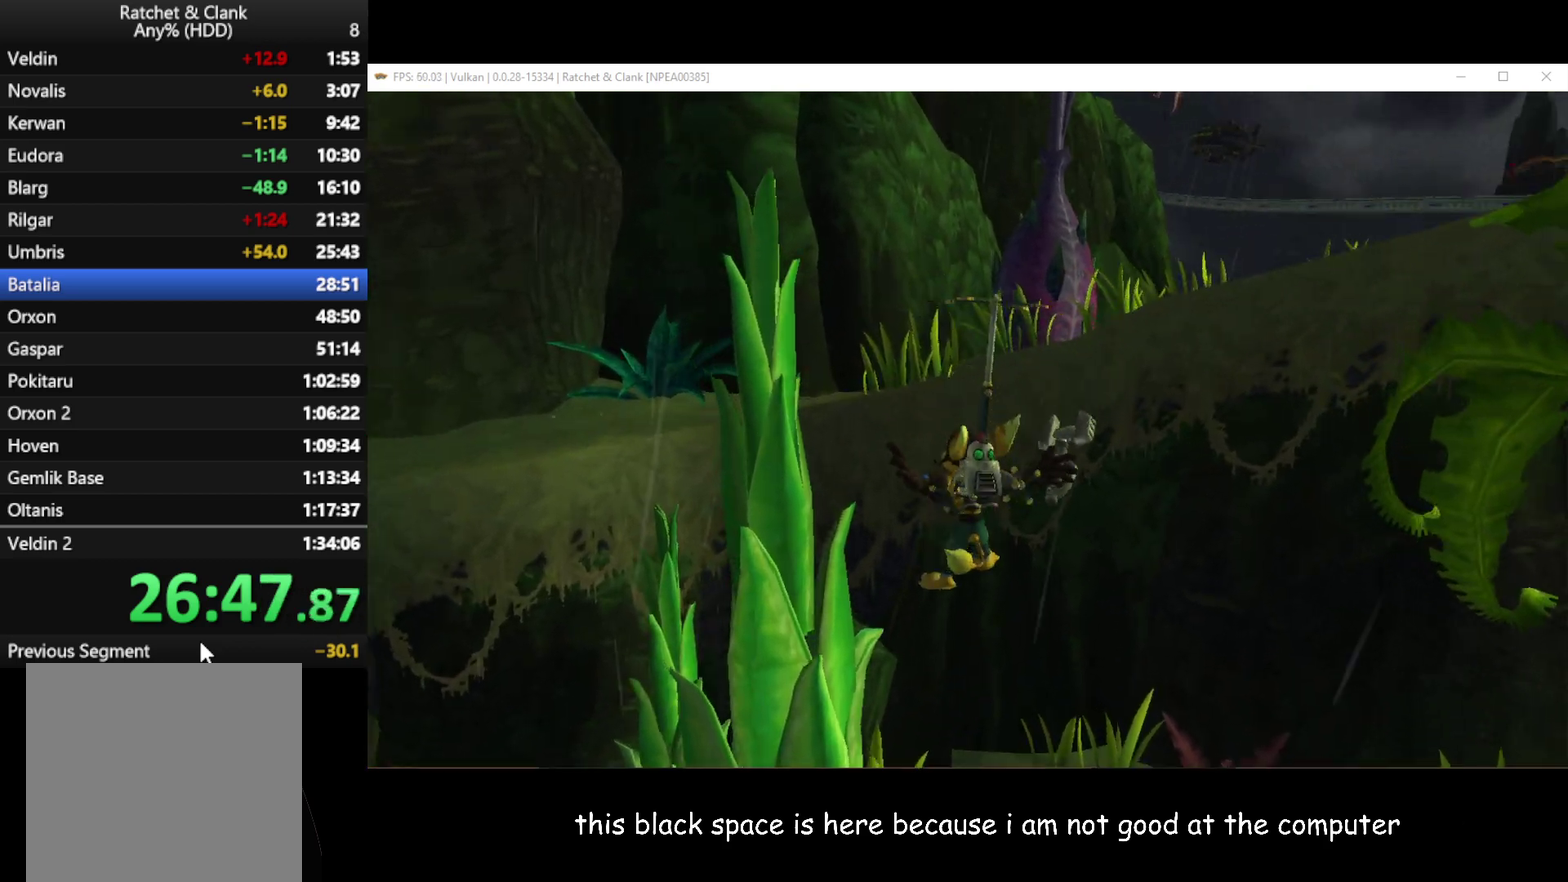
{"buttons": [], "left_stick": "up", "right_stick": "left", "events": [[67, "left_stick", "up-right"], [433, "left_stick", "up"]]}